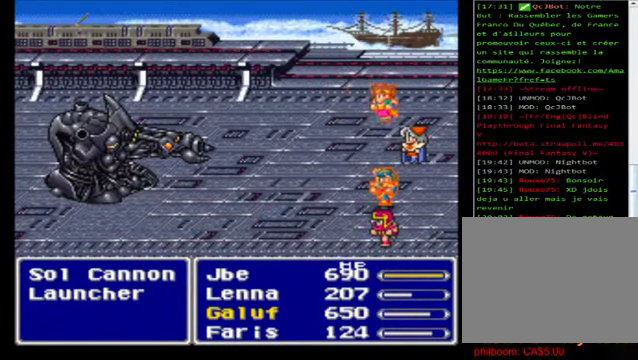
Gameplay with a controller (Xbox layout); each line is a JSON object with the inputs held at the frame after it. "events" lists button and stick changes between this image and that frame as [ms after this image, input, new state], when the widget could be followed in between. Not read: right_stick.
{"buttons": ["A"], "left_stick": "center", "events": [[200, "A", "down"], [320, "A", "up"], [400, "A", "down"]]}
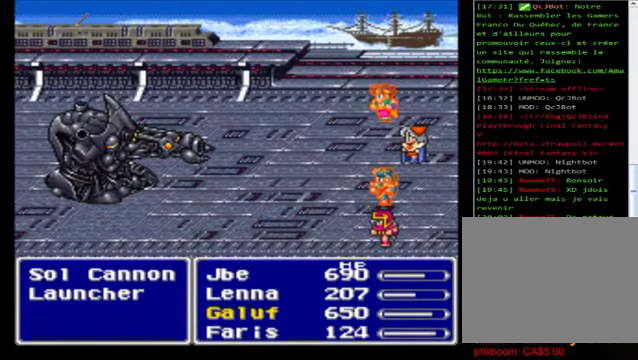
{"buttons": ["A"], "left_stick": "center", "events": [[40, "A", "up"], [160, "A", "down"], [280, "A", "up"], [520, "A", "down"]]}
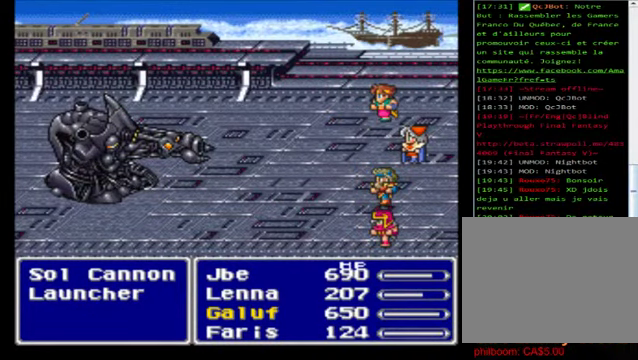
{"buttons": ["A"], "left_stick": "center", "events": [[160, "A", "up"], [240, "A", "down"], [360, "A", "up"], [480, "A", "down"]]}
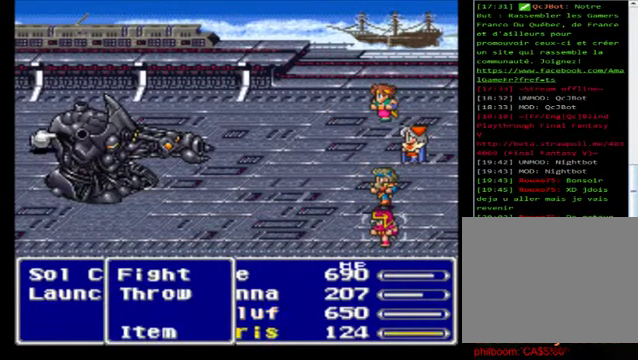
{"buttons": [], "left_stick": "center", "events": [[40, "A", "up"], [80, "A", "down"], [200, "A", "up"], [280, "A", "down"], [400, "A", "up"]]}
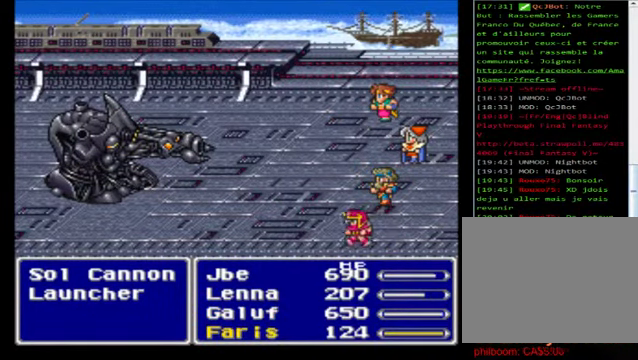
{"buttons": [], "left_stick": "center", "events": []}
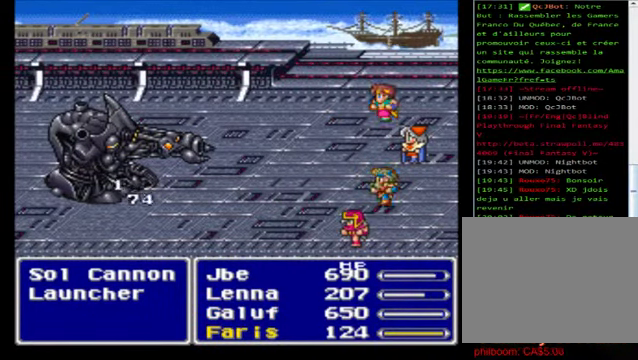
{"buttons": [], "left_stick": "center", "events": []}
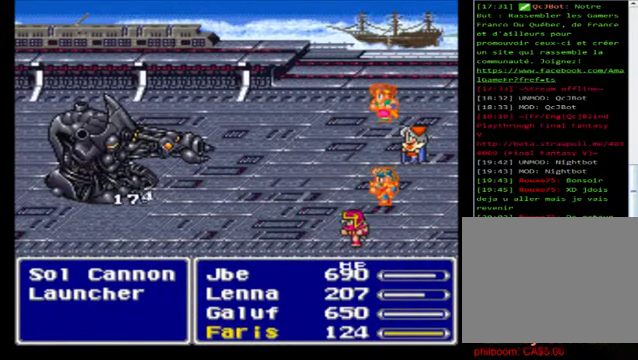
{"buttons": [], "left_stick": "center", "events": []}
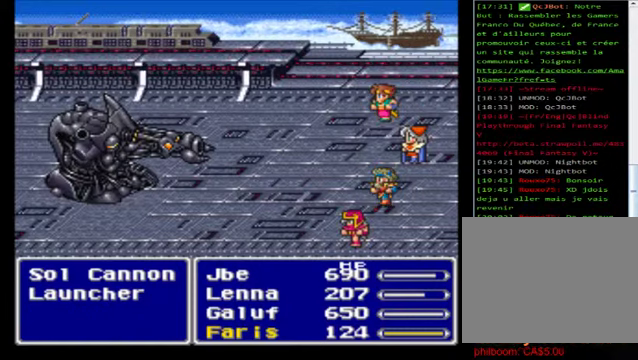
{"buttons": [], "left_stick": "center", "events": []}
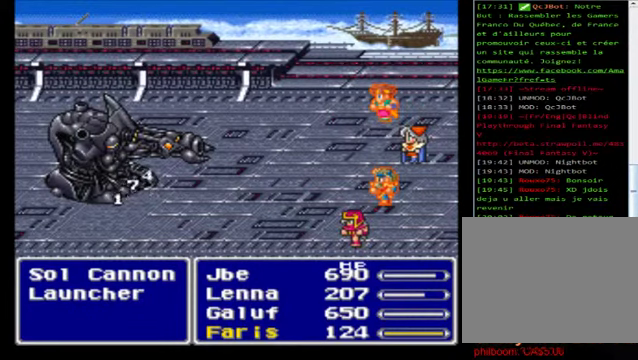
{"buttons": ["A"], "left_stick": "center", "events": [[360, "A", "down"]]}
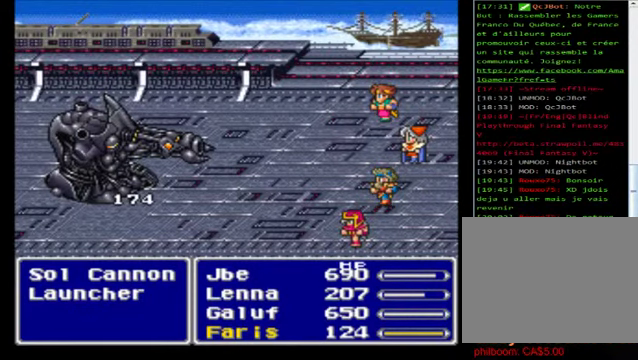
{"buttons": ["A"], "left_stick": "center", "events": [[40, "A", "up"], [80, "A", "down"], [200, "A", "up"], [280, "A", "down"], [360, "A", "up"], [480, "A", "down"]]}
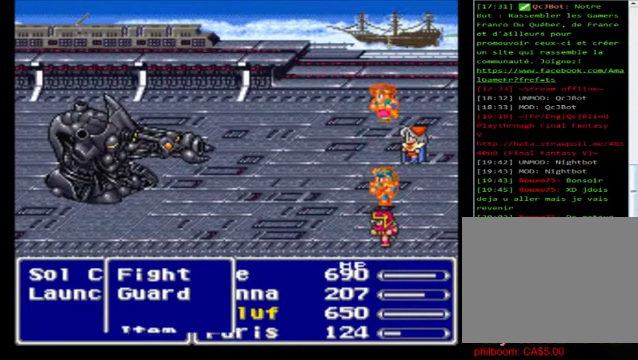
{"buttons": [], "left_stick": "center", "events": [[40, "A", "up"], [160, "A", "down"], [240, "A", "up"], [320, "A", "down"], [400, "A", "up"]]}
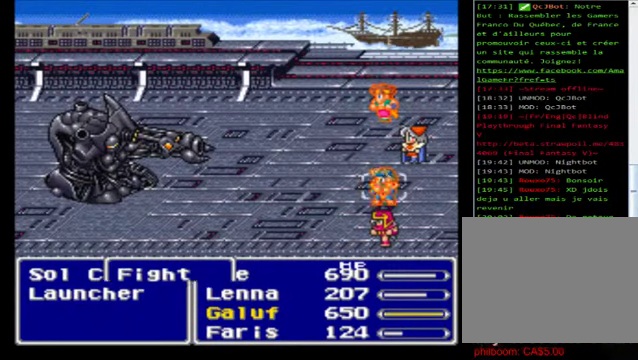
{"buttons": ["A"], "left_stick": "center", "events": [[80, "A", "down"], [200, "A", "up"], [240, "A", "down"], [360, "A", "up"], [480, "A", "down"]]}
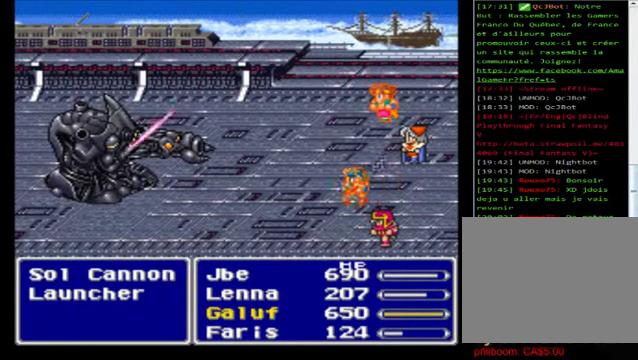
{"buttons": [], "left_stick": "center", "events": [[40, "A", "up"], [160, "A", "down"], [280, "A", "up"], [360, "A", "down"], [480, "A", "up"]]}
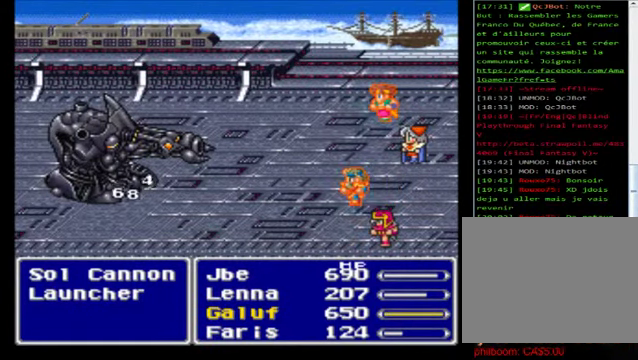
{"buttons": ["A"], "left_stick": "center", "events": [[80, "A", "down"], [200, "A", "up"], [280, "A", "down"], [400, "A", "up"], [480, "A", "down"]]}
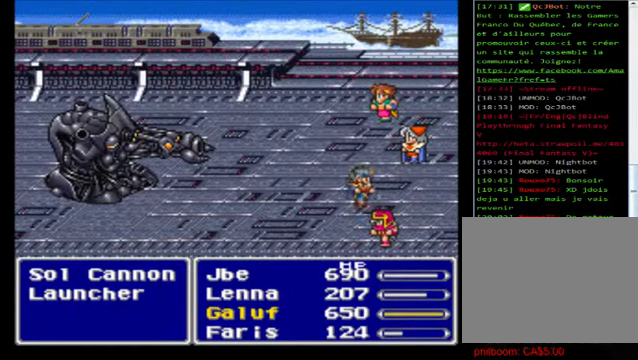
{"buttons": [], "left_stick": "center", "events": [[80, "A", "up"], [200, "A", "down"], [320, "A", "up"]]}
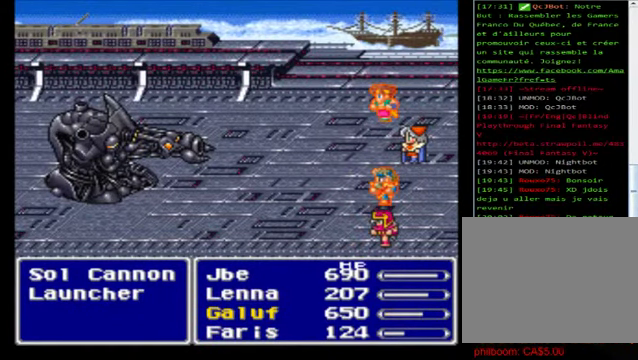
{"buttons": [], "left_stick": "center", "events": []}
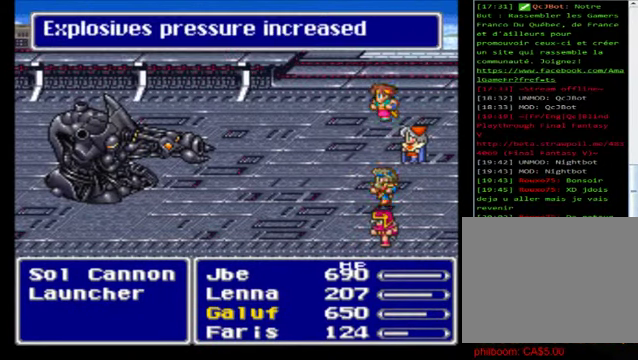
{"buttons": [], "left_stick": "center", "events": []}
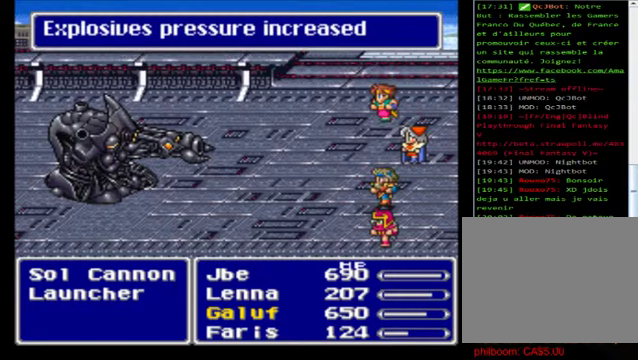
{"buttons": [], "left_stick": "center", "events": []}
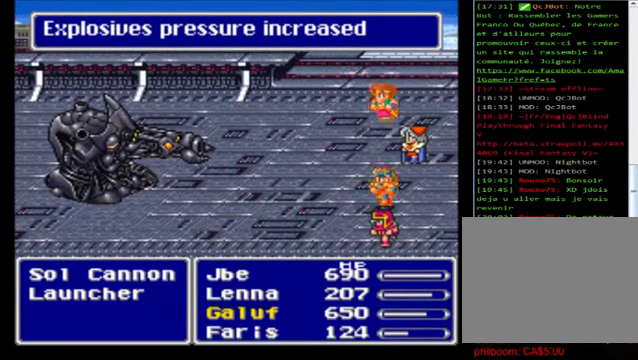
{"buttons": [], "left_stick": "center", "events": [[280, "left_stick", "down"], [440, "left_stick", "center"]]}
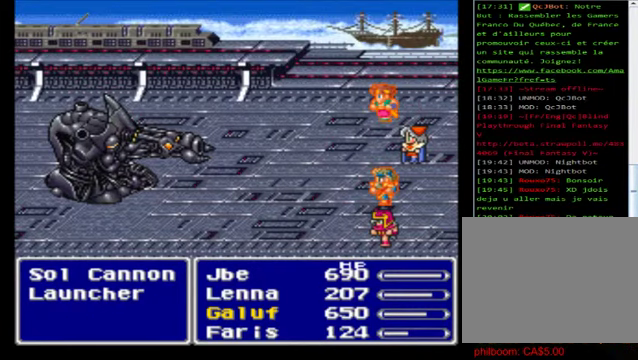
{"buttons": [], "left_stick": "center", "events": [[120, "left_stick", "down"], [280, "left_stick", "center"]]}
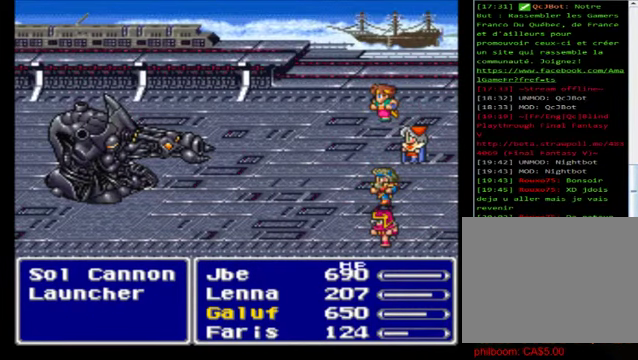
{"buttons": [], "left_stick": "down", "events": [[80, "left_stick", "down"]]}
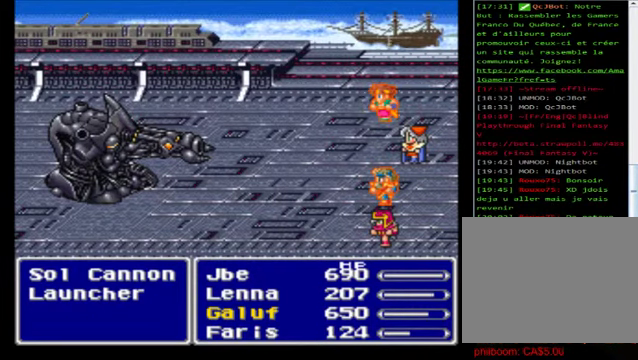
{"buttons": [], "left_stick": "down", "events": [[120, "left_stick", "center"], [240, "left_stick", "down"]]}
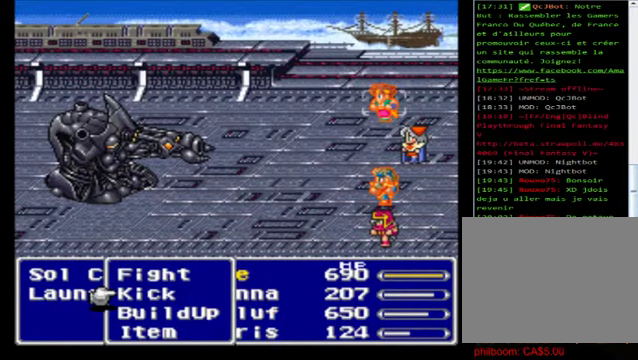
{"buttons": ["A"], "left_stick": "center", "events": [[280, "left_stick", "center"], [360, "A", "down"], [400, "A", "up"], [480, "A", "down"]]}